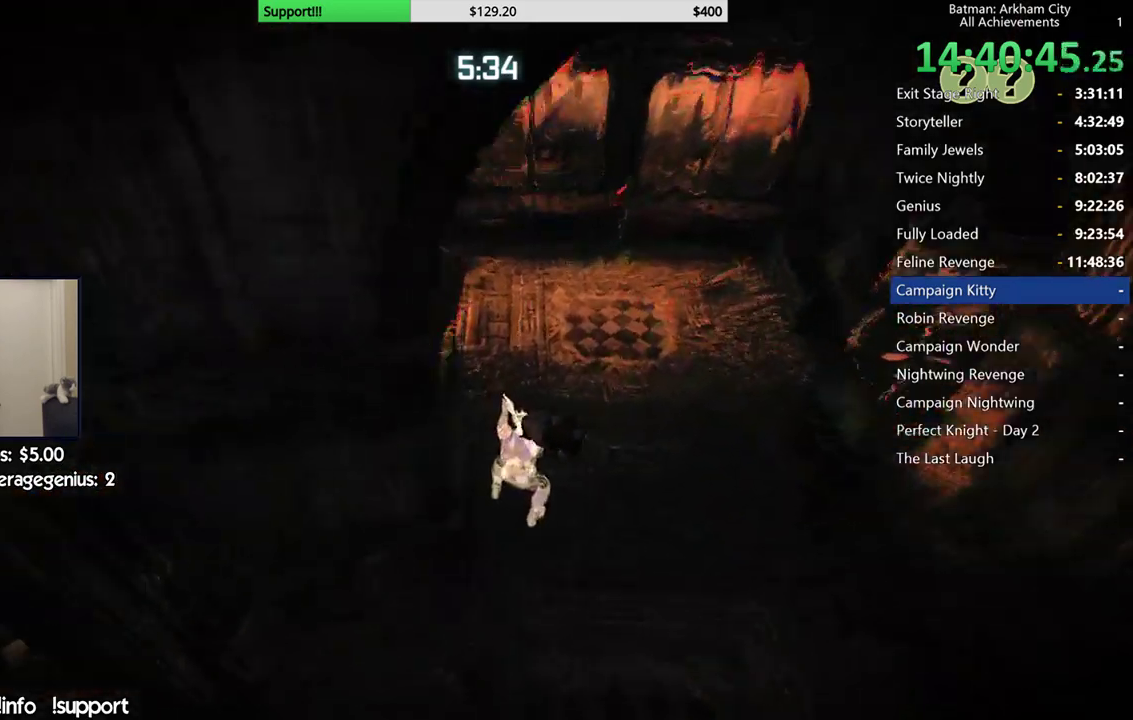
Gameplay with a controller (Xbox layout); each line is a JSON object with the inputs held at the frame after it. "events" lists button and stick changes between this image and that frame as [ms after this image, input, new state], when the widget could be followed in between.
{"buttons": ["R2"], "left_stick": "center", "right_stick": "up-left", "events": [[67, "right_stick", "up-left"], [117, "R2", "down"]]}
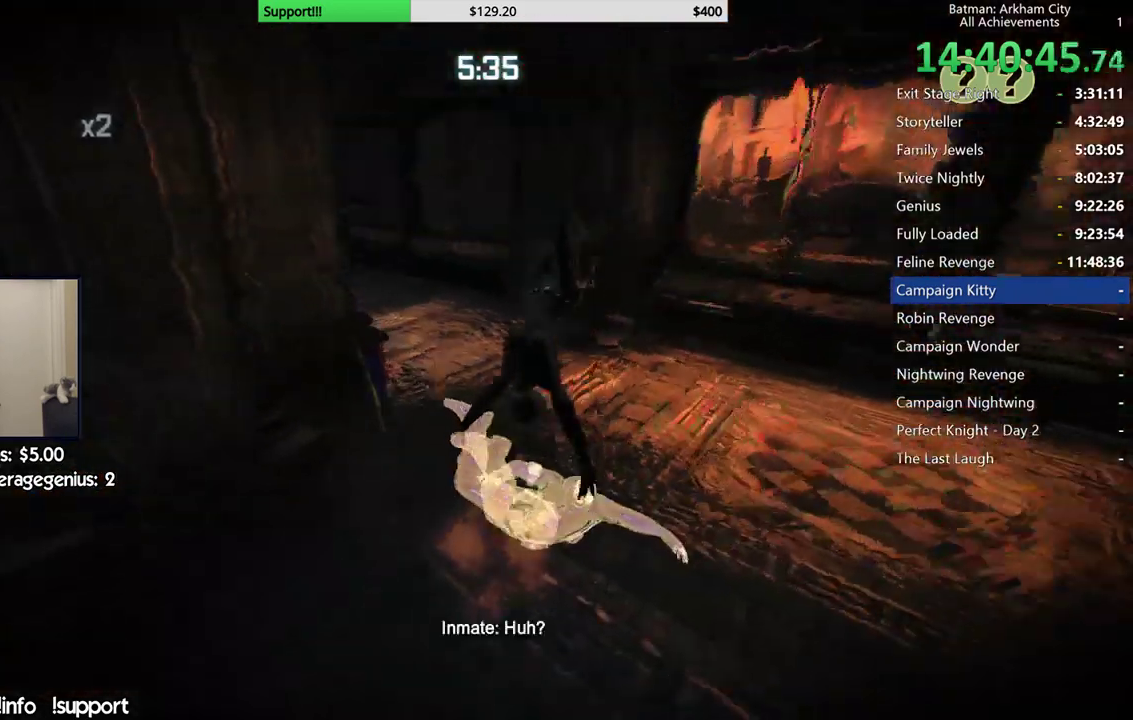
{"buttons": ["R2"], "left_stick": "center", "right_stick": "left", "events": [[83, "right_stick", "left"]]}
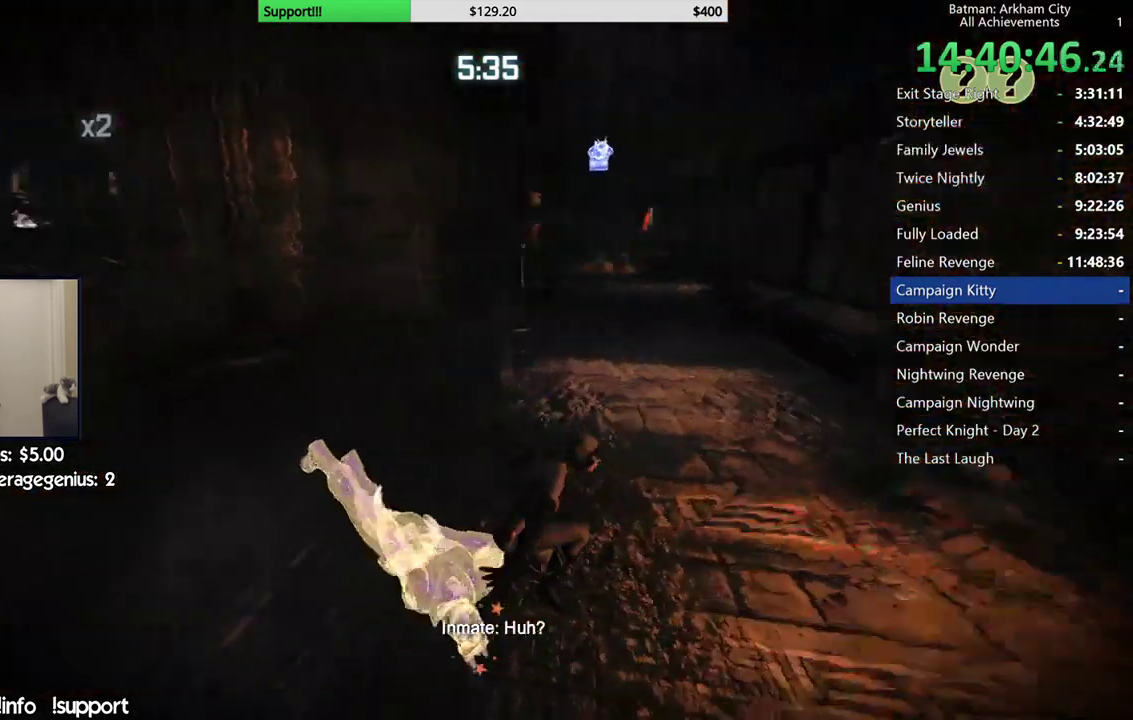
{"buttons": ["R2"], "left_stick": "center", "right_stick": "center", "events": [[50, "right_stick", "center"], [167, "Y", "down"], [250, "Y", "up"], [317, "Y", "down"], [417, "Y", "up"]]}
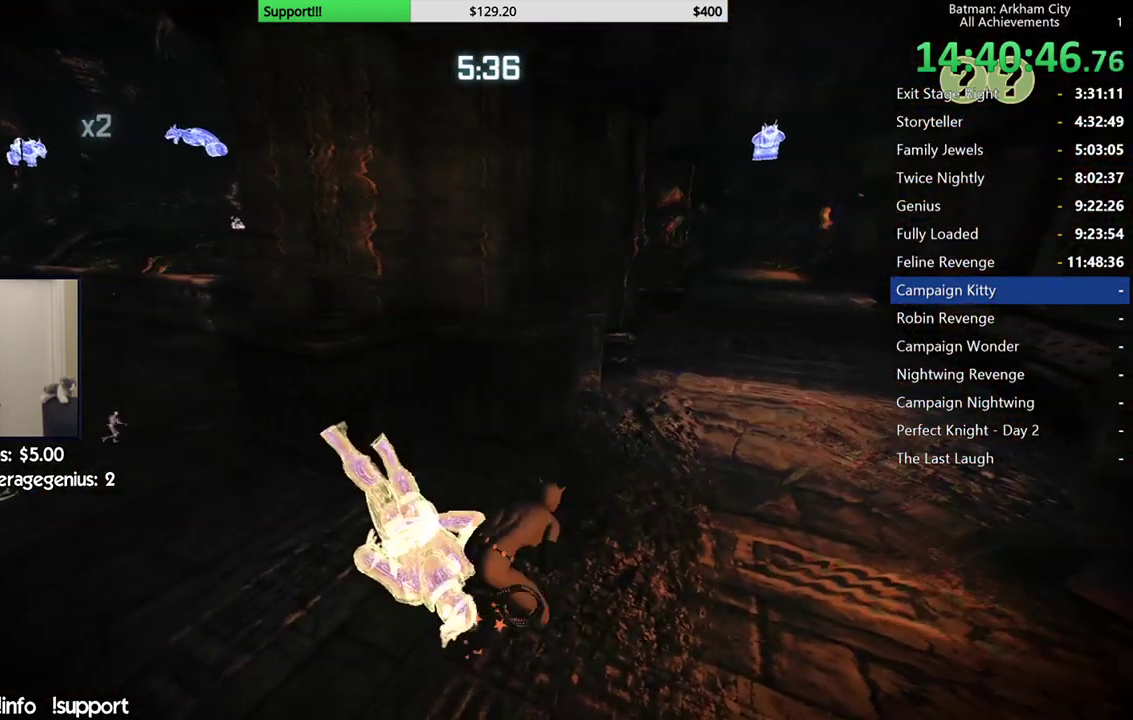
{"buttons": ["R2"], "left_stick": "center", "right_stick": "center", "events": [[283, "right_stick", "down-left"], [483, "right_stick", "center"]]}
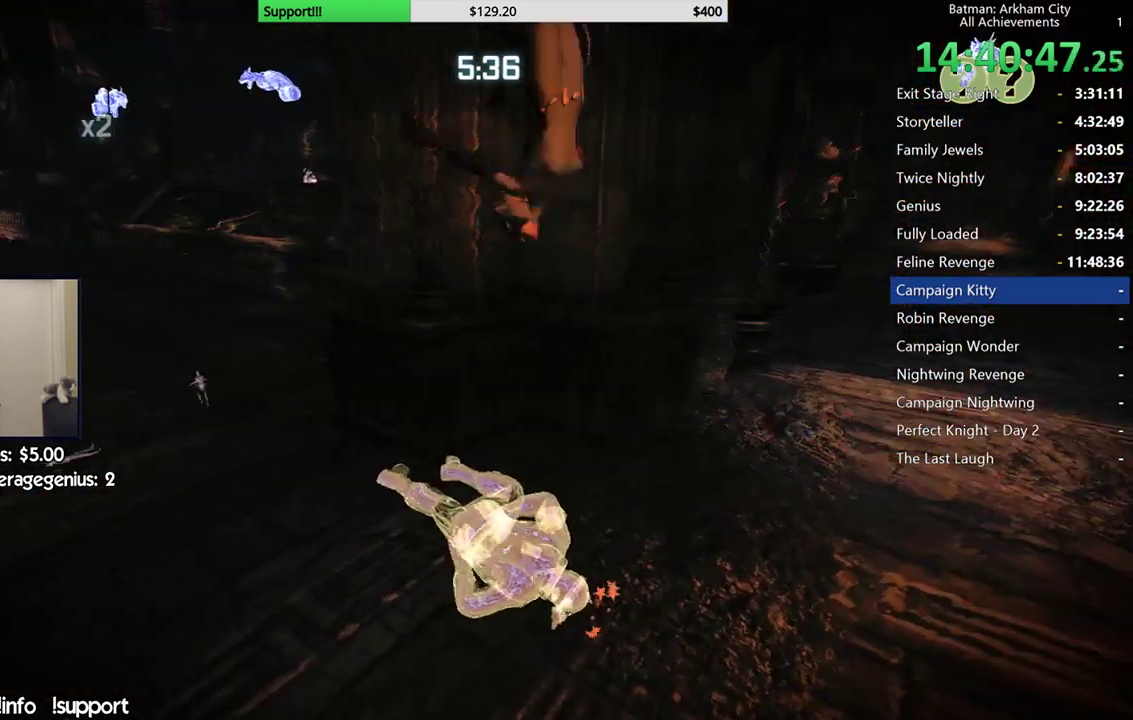
{"buttons": ["R2"], "left_stick": "center", "right_stick": "center", "events": [[217, "right_stick", "down"], [333, "right_stick", "down-left"], [450, "right_stick", "center"]]}
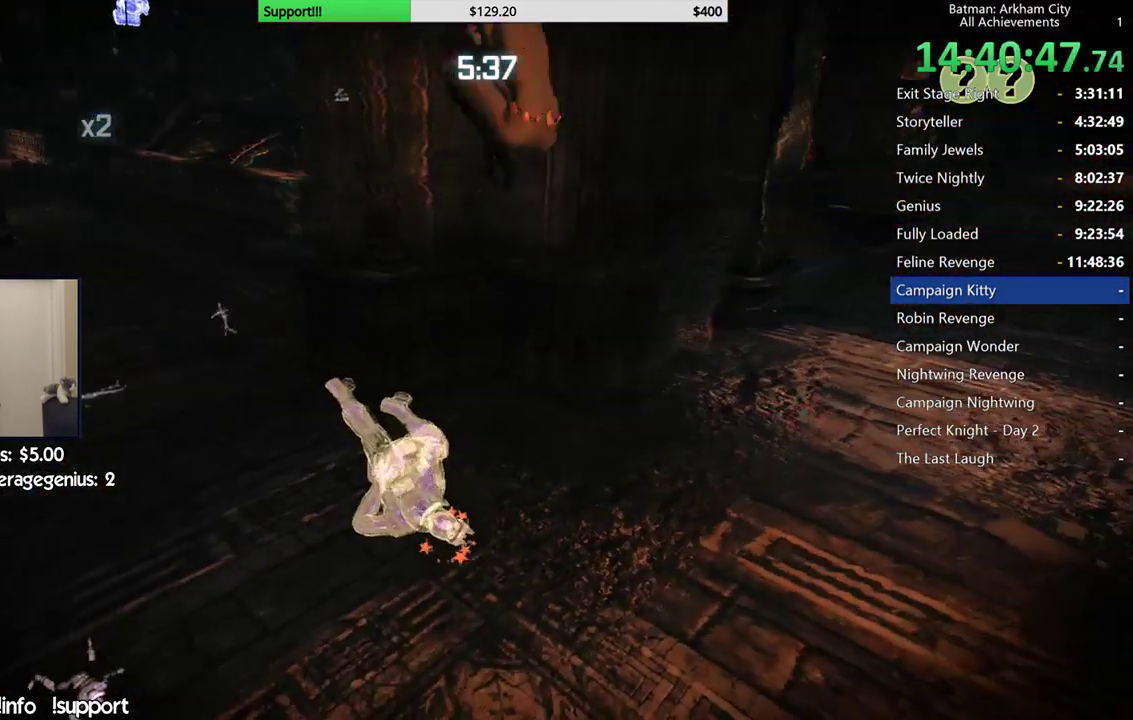
{"buttons": ["R2"], "left_stick": "center", "right_stick": "center", "events": [[133, "right_stick", "left"], [267, "right_stick", "up-left"], [417, "right_stick", "center"]]}
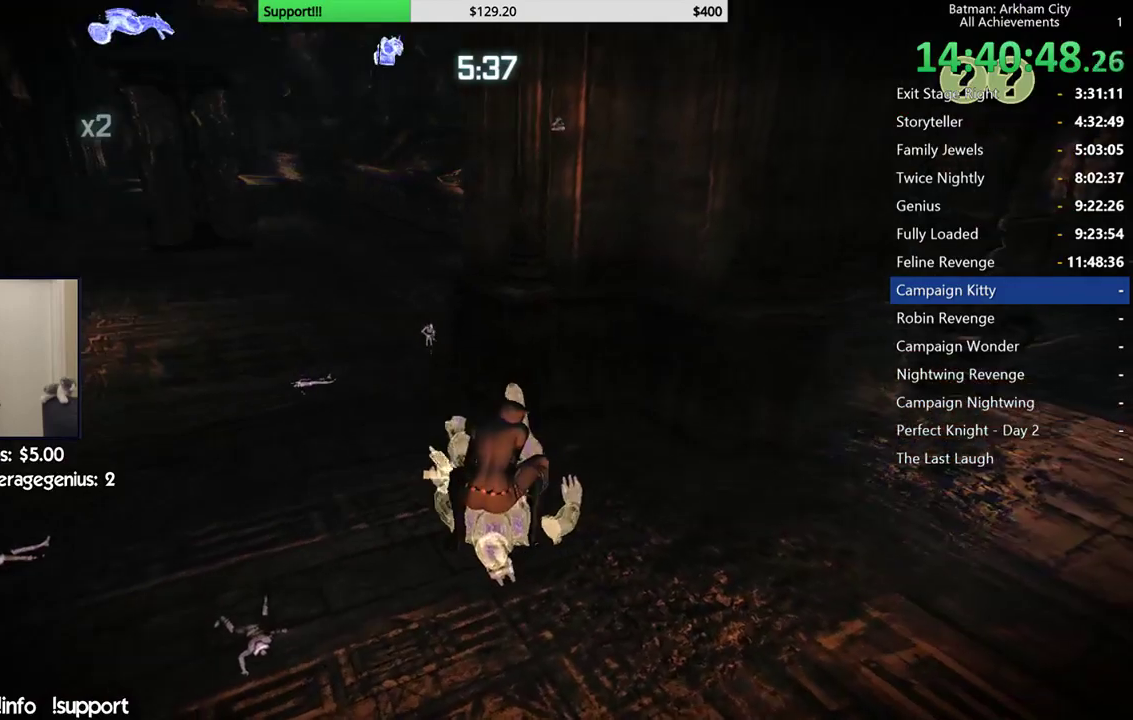
{"buttons": ["R2"], "left_stick": "up", "right_stick": "center", "events": [[50, "right_stick", "left"], [383, "right_stick", "center"], [483, "left_stick", "up"]]}
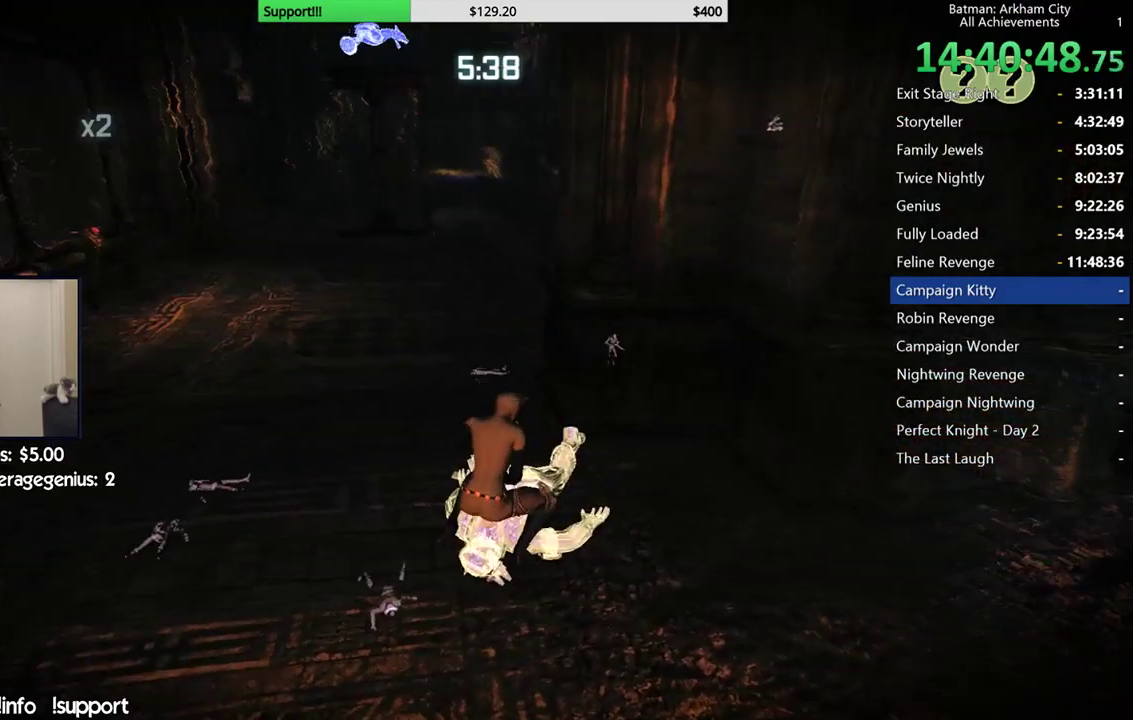
{"buttons": ["A"], "left_stick": "up", "right_stick": "center", "events": [[233, "R2", "up"], [450, "A", "down"]]}
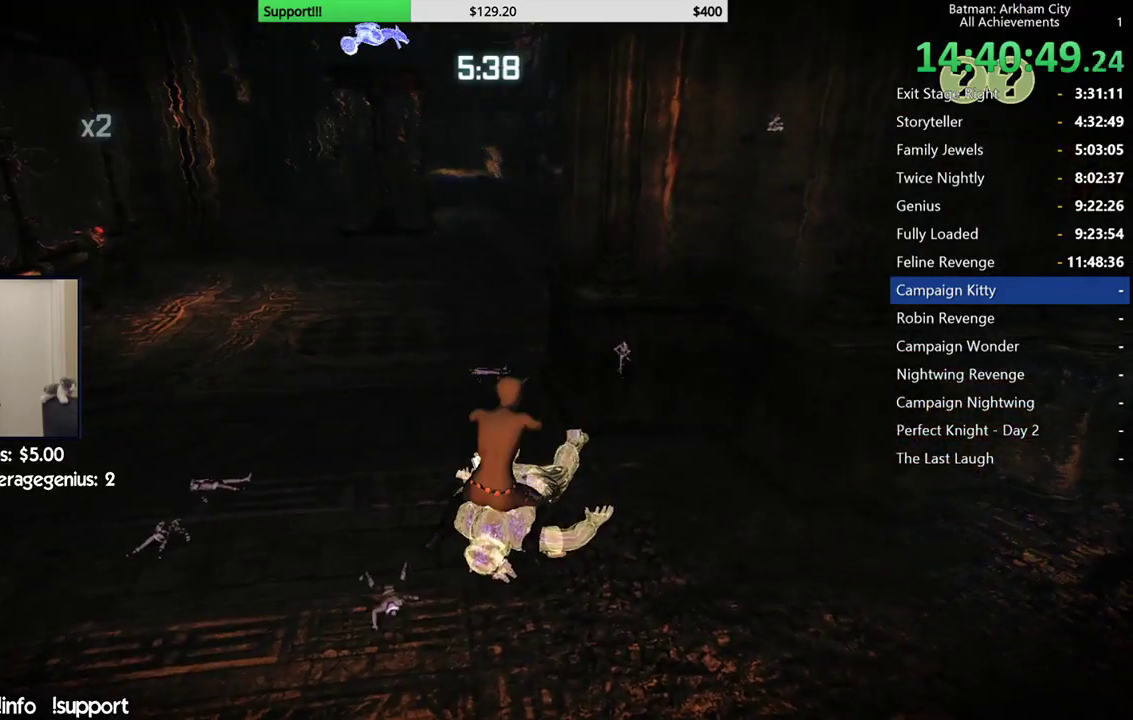
{"buttons": [], "left_stick": "up", "right_stick": "center", "events": [[33, "A", "up"], [117, "A", "down"], [200, "A", "up"], [250, "A", "down"], [367, "A", "up"]]}
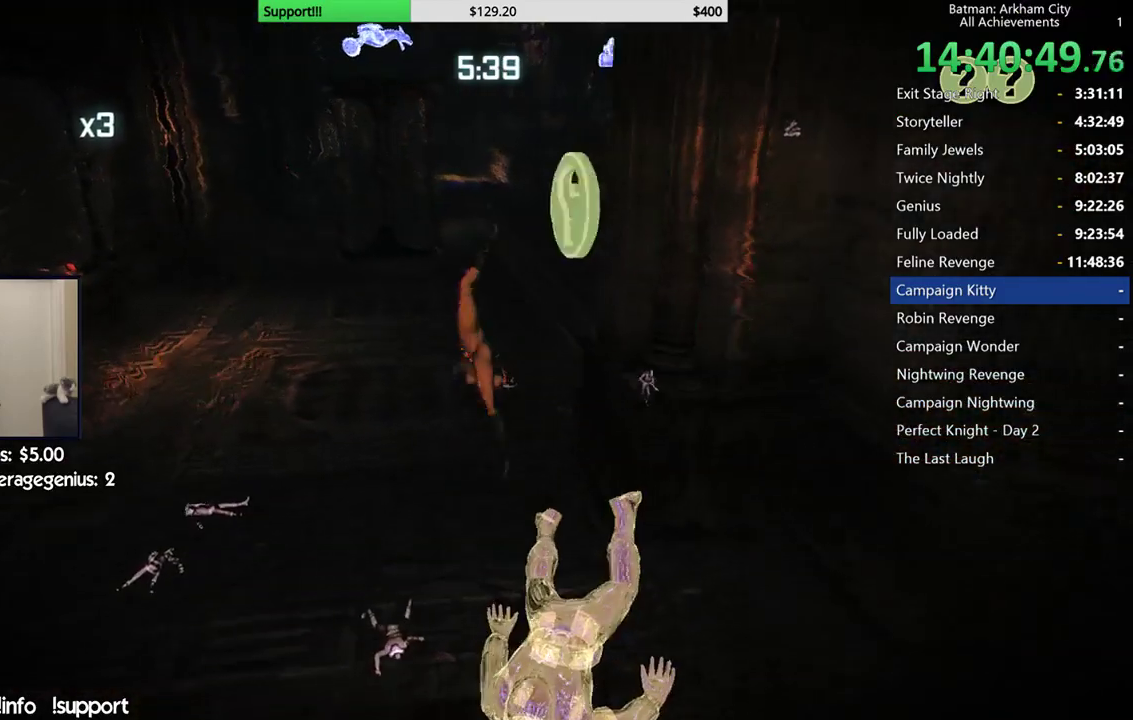
{"buttons": ["R2"], "left_stick": "up", "right_stick": "center", "events": [[50, "right_stick", "down-right"], [250, "right_stick", "right"], [333, "R2", "down"], [367, "right_stick", "center"]]}
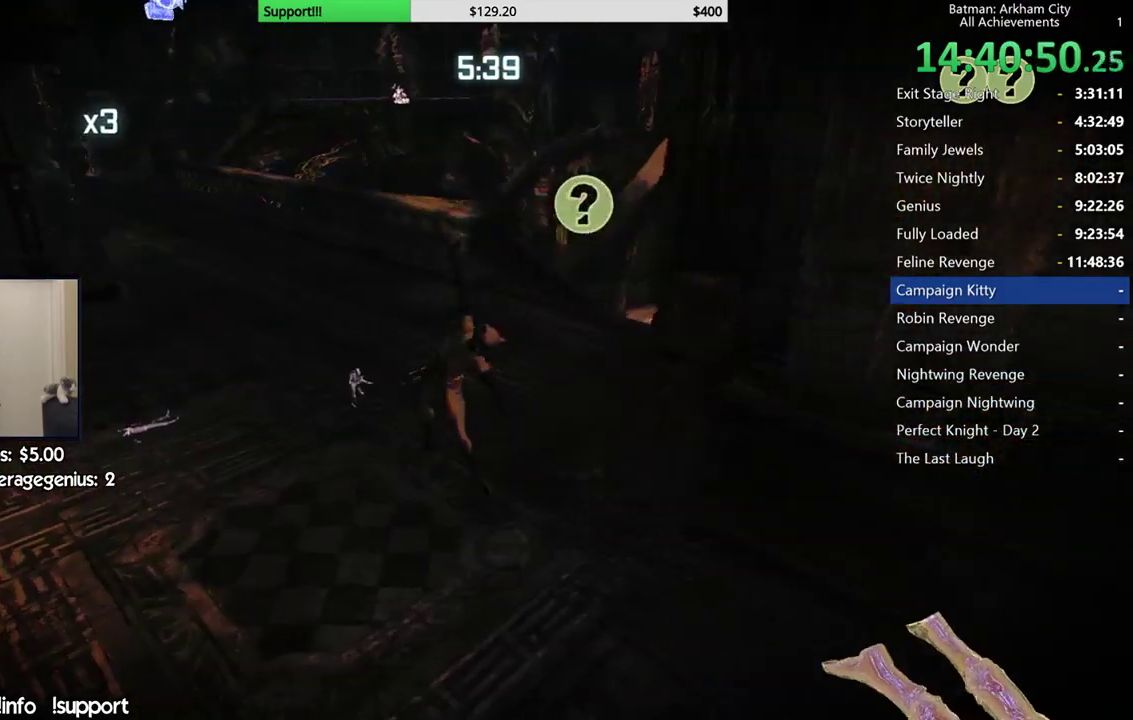
{"buttons": ["R2"], "left_stick": "up-left", "right_stick": "down", "events": [[67, "right_stick", "down"], [133, "left_stick", "up-left"], [283, "right_stick", "center"], [400, "right_stick", "down"]]}
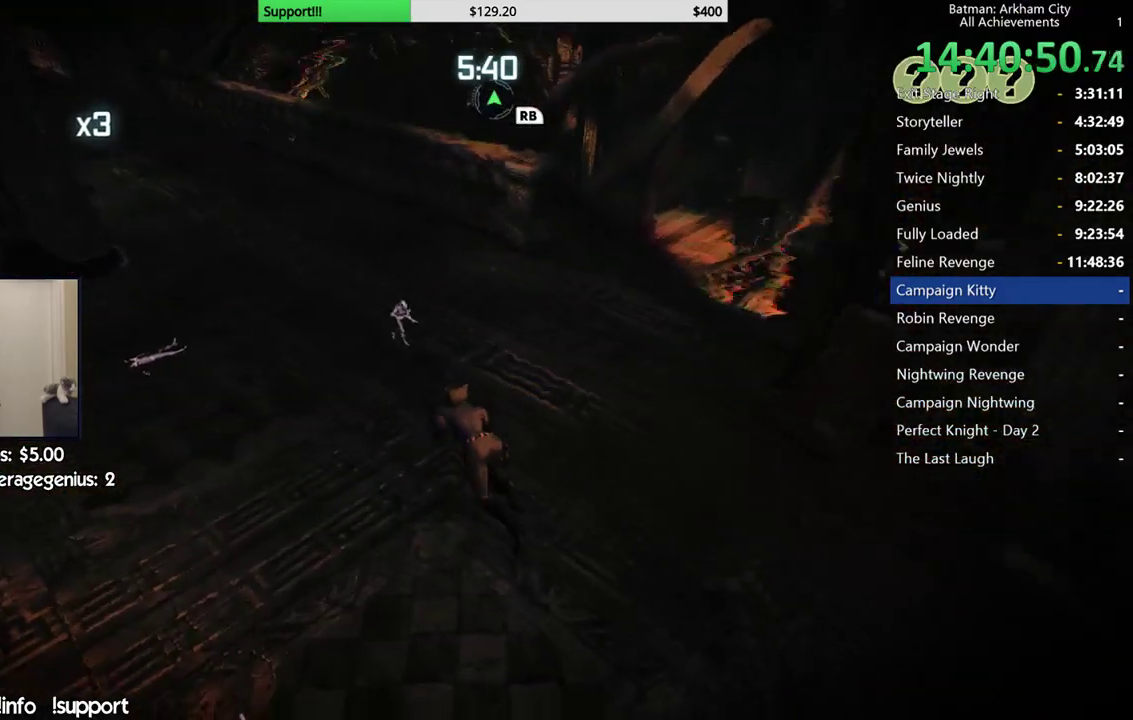
{"buttons": ["R2"], "left_stick": "up-left", "right_stick": "center", "events": [[83, "right_stick", "center"], [217, "right_stick", "down-right"], [483, "right_stick", "center"]]}
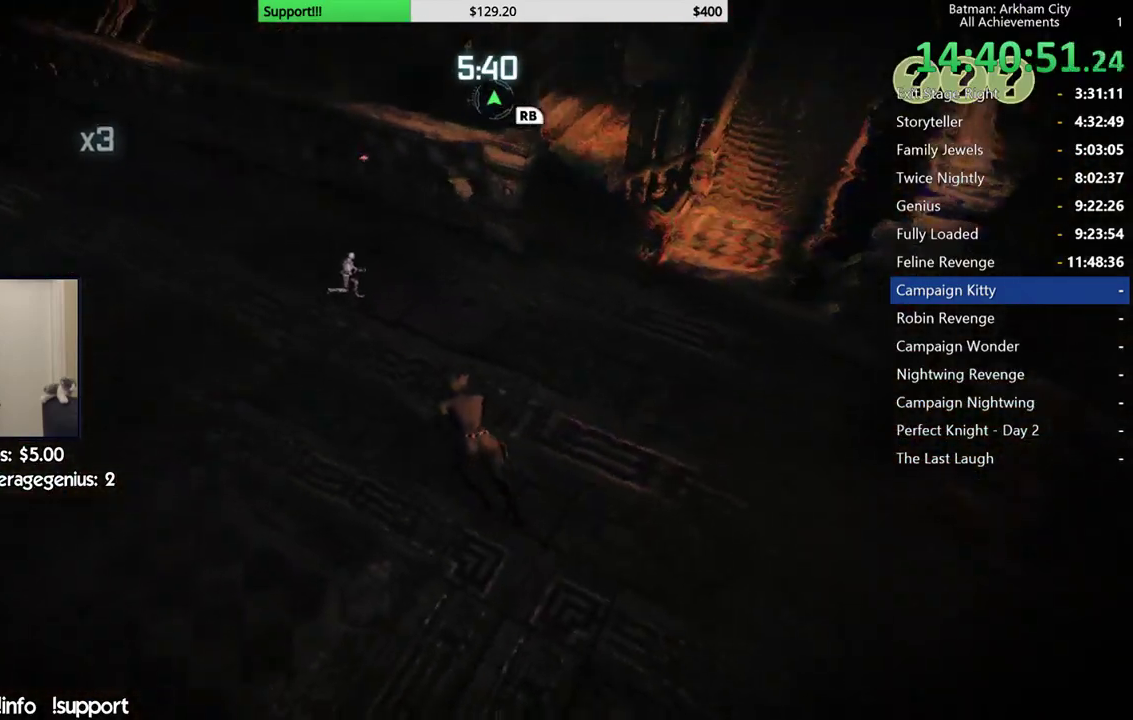
{"buttons": ["R2"], "left_stick": "up-left", "right_stick": "center", "events": [[100, "right_stick", "right"], [417, "right_stick", "center"]]}
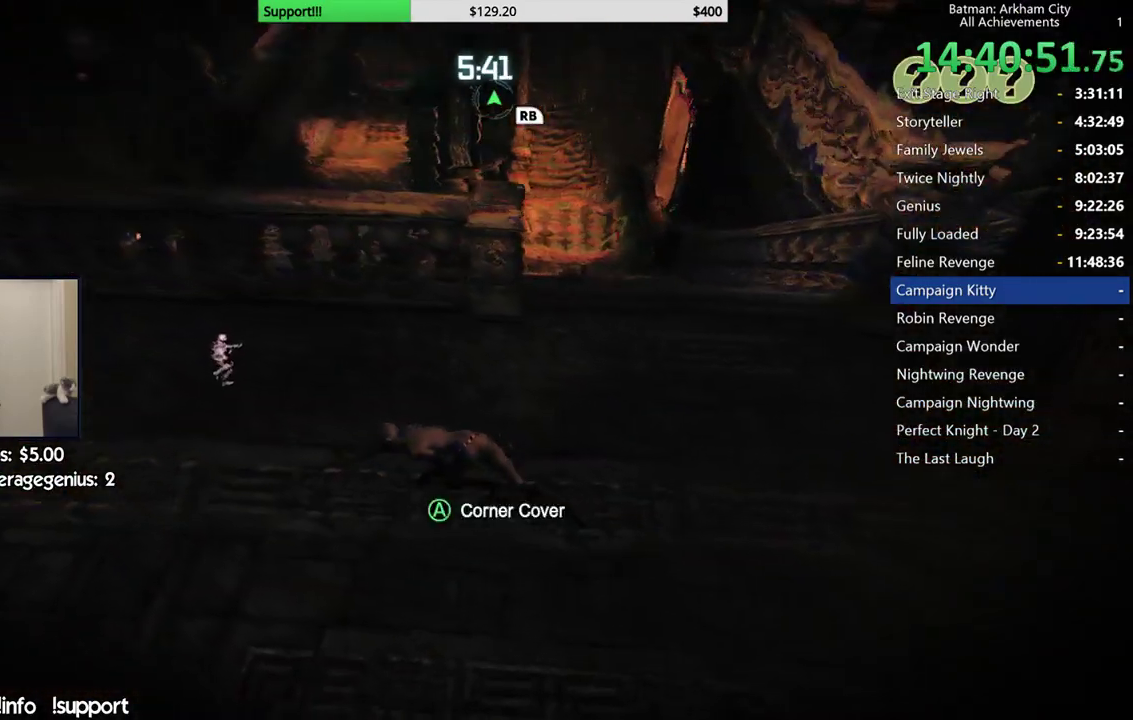
{"buttons": ["R2"], "left_stick": "left", "right_stick": "center", "events": [[217, "left_stick", "left"]]}
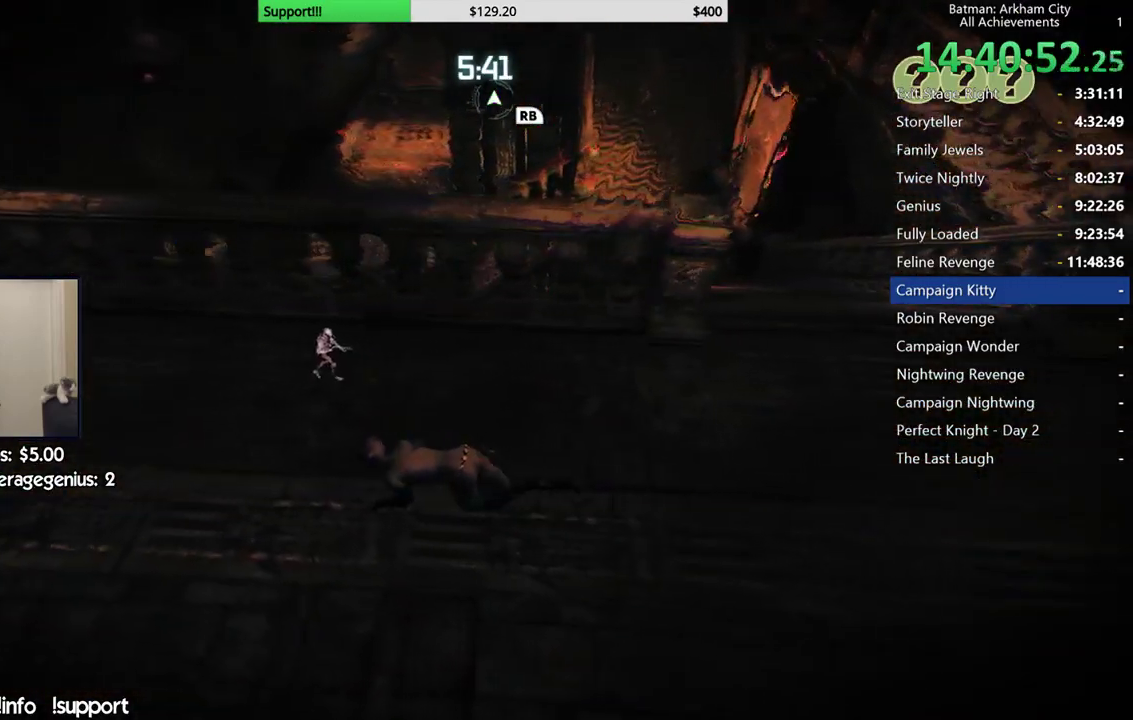
{"buttons": ["R2"], "left_stick": "up-left", "right_stick": "center", "events": [[83, "left_stick", "up-left"], [83, "right_stick", "right"], [283, "right_stick", "center"]]}
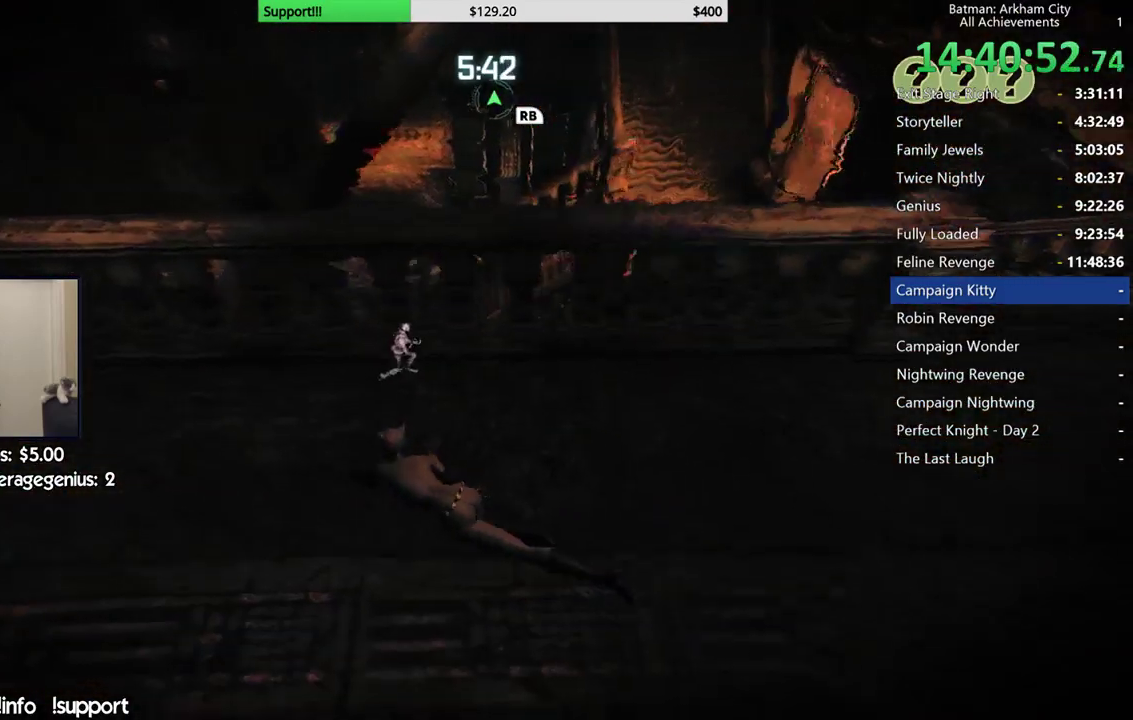
{"buttons": [], "left_stick": "up", "right_stick": "center", "events": [[50, "R2", "up"], [50, "left_stick", "up"], [83, "right_stick", "right"], [483, "right_stick", "center"]]}
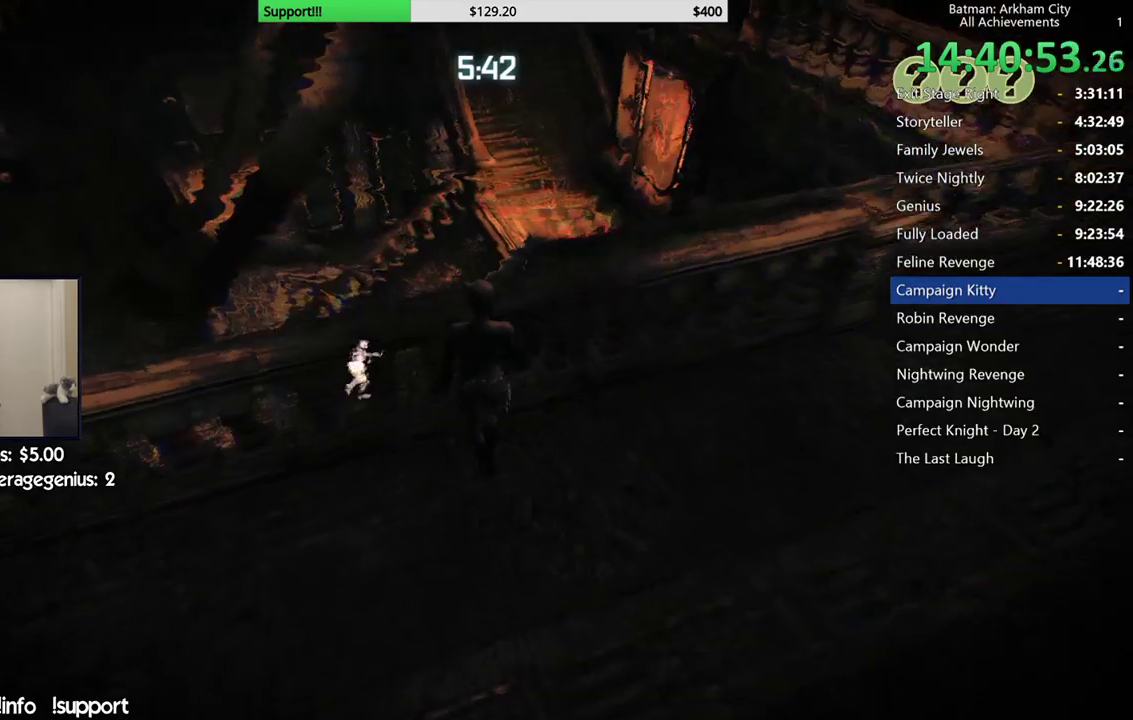
{"buttons": [], "left_stick": "up", "right_stick": "up-right", "events": [[167, "right_stick", "left"], [283, "right_stick", "center"], [417, "right_stick", "right"], [467, "right_stick", "up-right"]]}
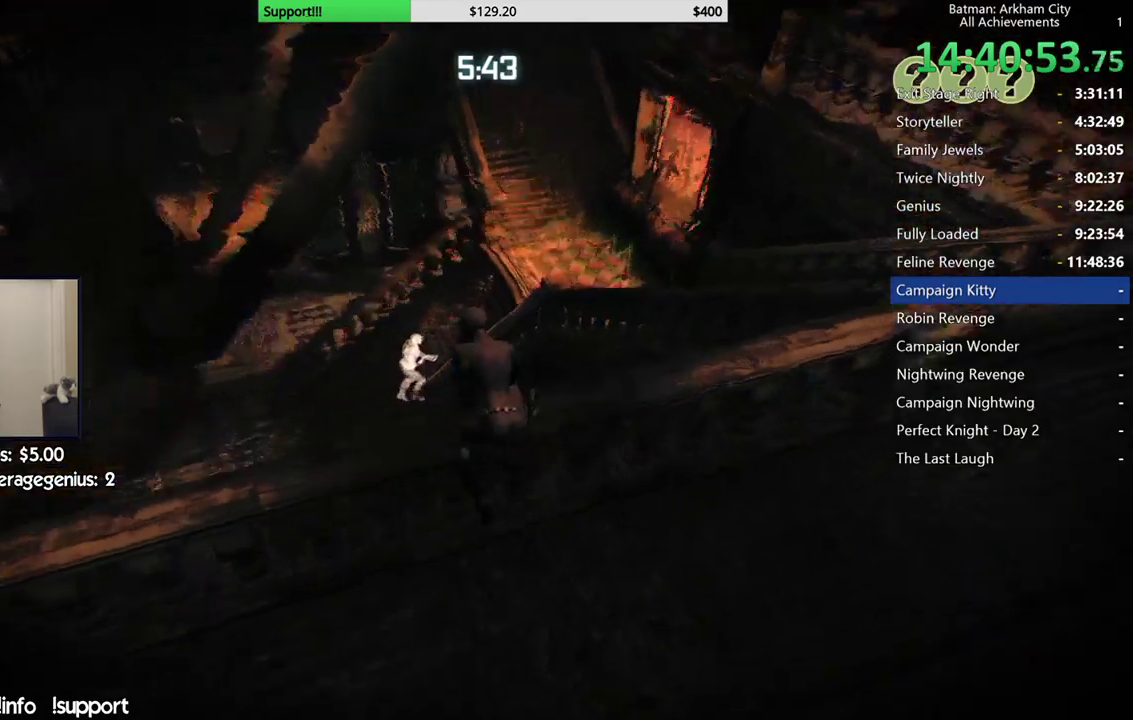
{"buttons": [], "left_stick": "center", "right_stick": "center", "events": [[50, "left_stick", "center"], [133, "right_stick", "center"], [317, "right_stick", "up-left"], [467, "right_stick", "center"]]}
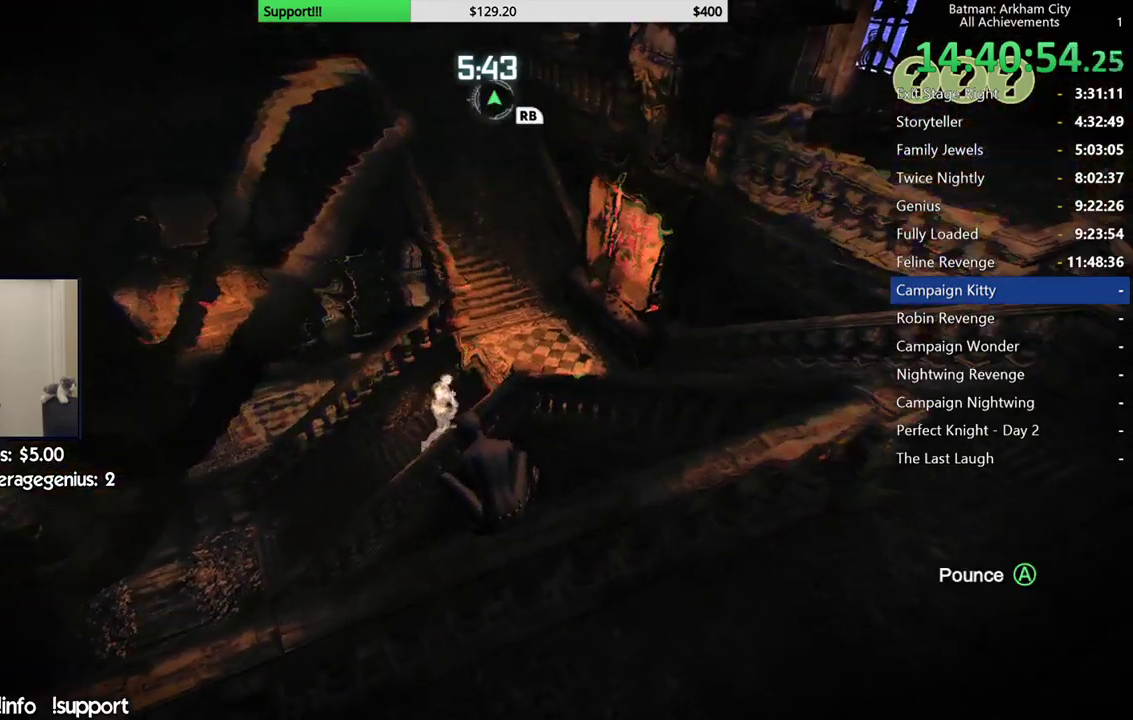
{"buttons": ["A"], "left_stick": "up", "right_stick": "center", "events": [[17, "left_stick", "up"], [200, "A", "down"]]}
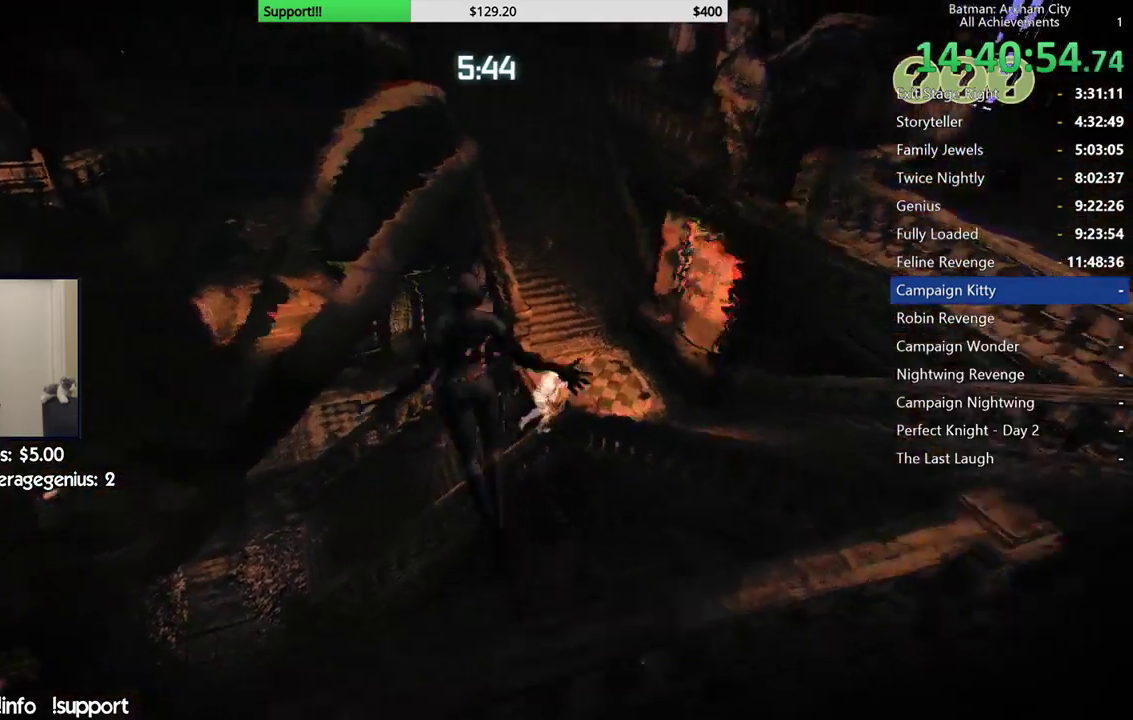
{"buttons": [], "left_stick": "up", "right_stick": "right", "events": [[233, "left_stick", "up-right"], [250, "A", "up"], [483, "right_stick", "right"], [500, "left_stick", "up"]]}
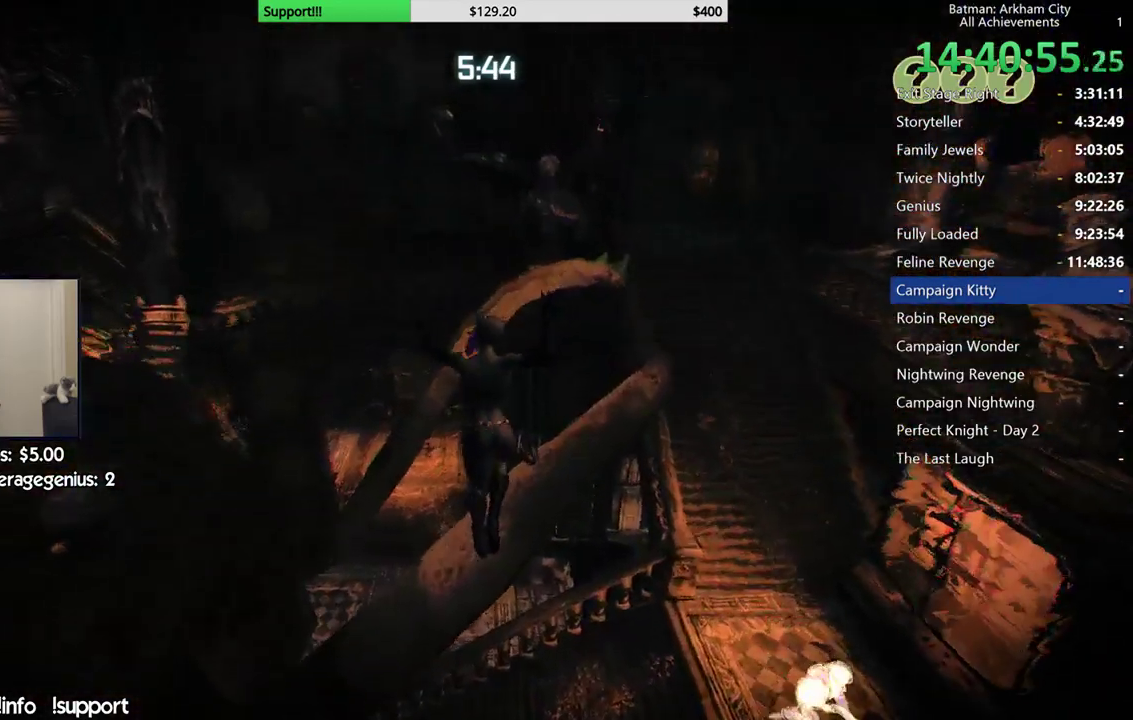
{"buttons": [], "left_stick": "up", "right_stick": "right", "events": [[50, "right_stick", "down-right"], [200, "right_stick", "center"], [383, "right_stick", "right"]]}
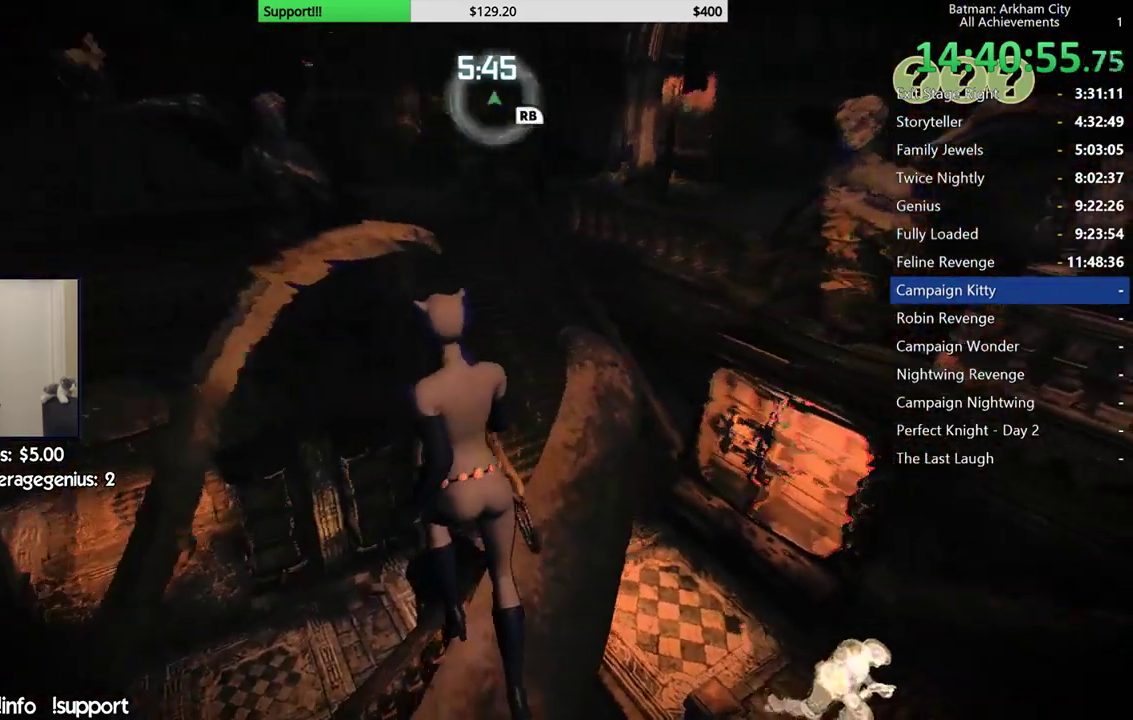
{"buttons": [], "left_stick": "up", "right_stick": "center", "events": [[450, "right_stick", "center"]]}
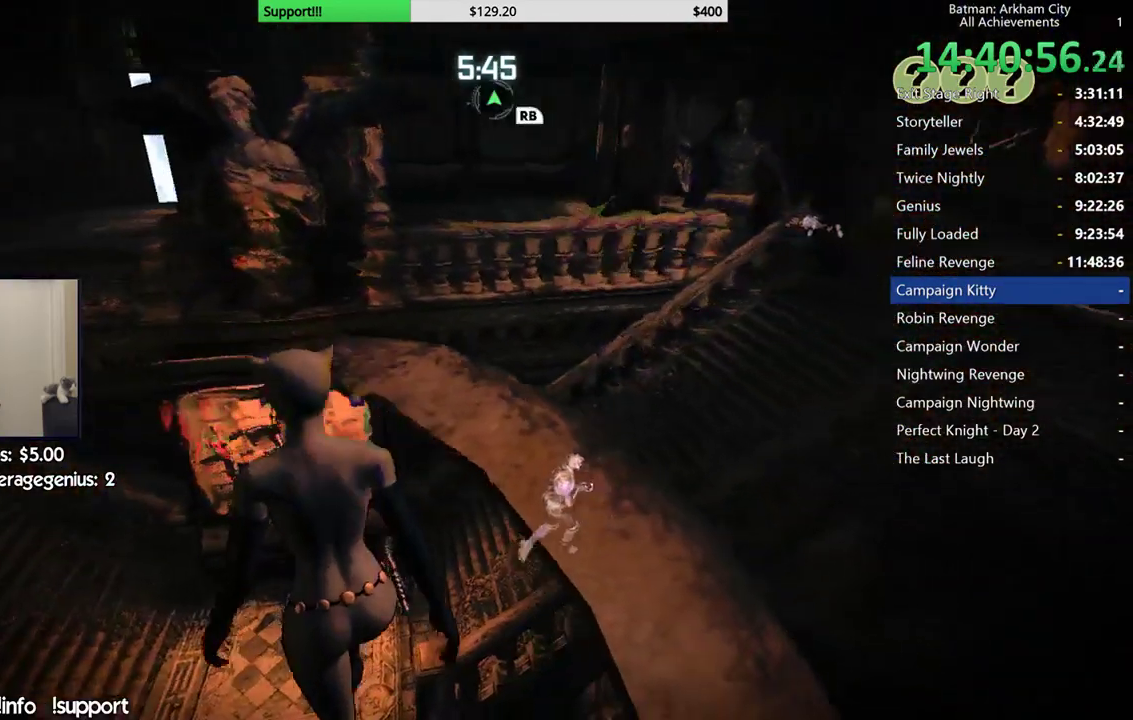
{"buttons": [], "left_stick": "up", "right_stick": "up-right", "events": [[100, "left_stick", "up-left"], [283, "left_stick", "up"], [483, "right_stick", "up-right"]]}
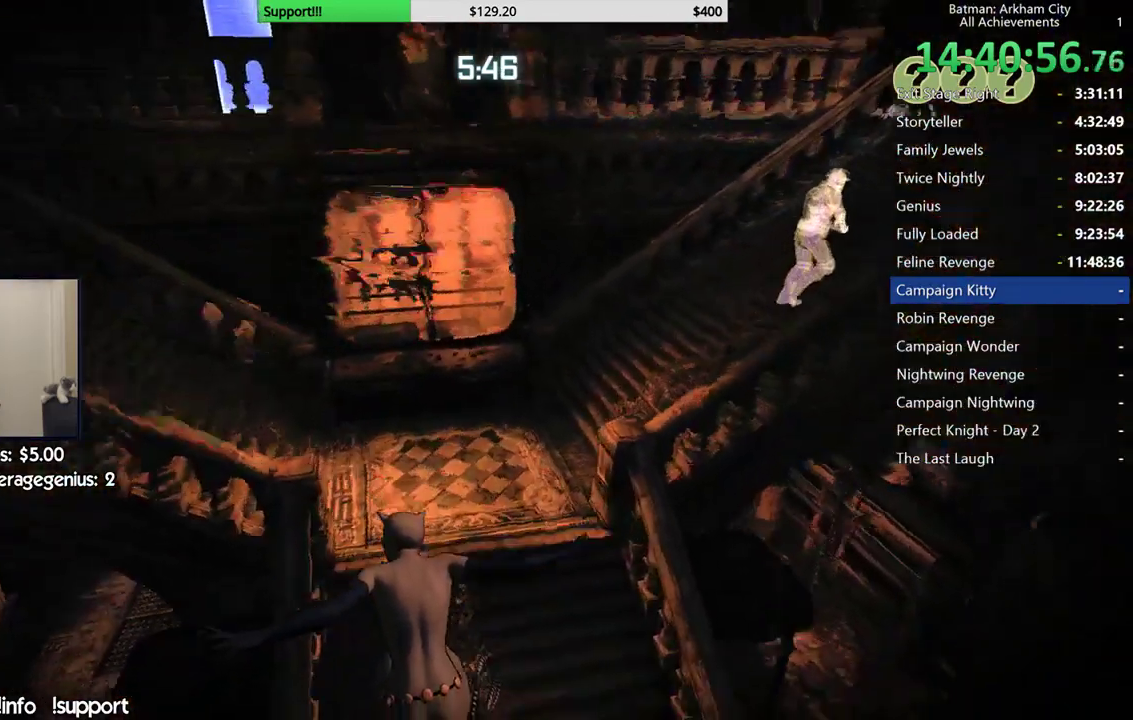
{"buttons": ["A"], "left_stick": "up", "right_stick": "center", "events": [[267, "right_stick", "up"], [383, "right_stick", "center"], [433, "A", "down"]]}
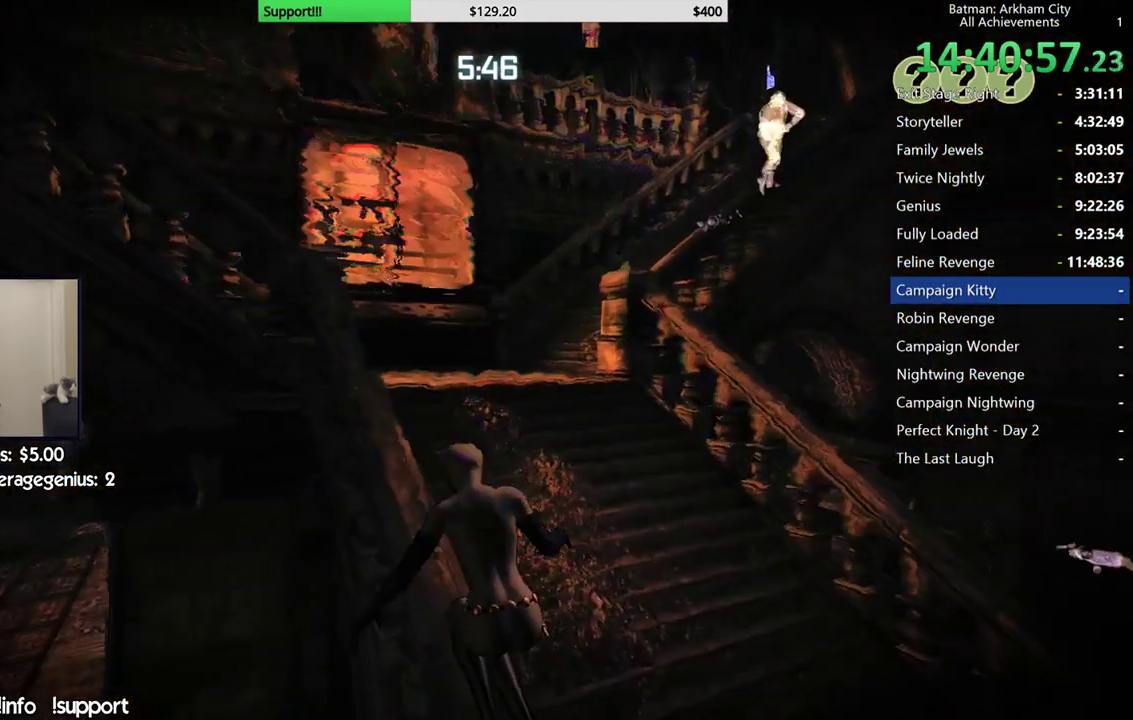
{"buttons": ["A"], "left_stick": "up", "right_stick": "center", "events": [[217, "left_stick", "up-right"], [333, "left_stick", "up"]]}